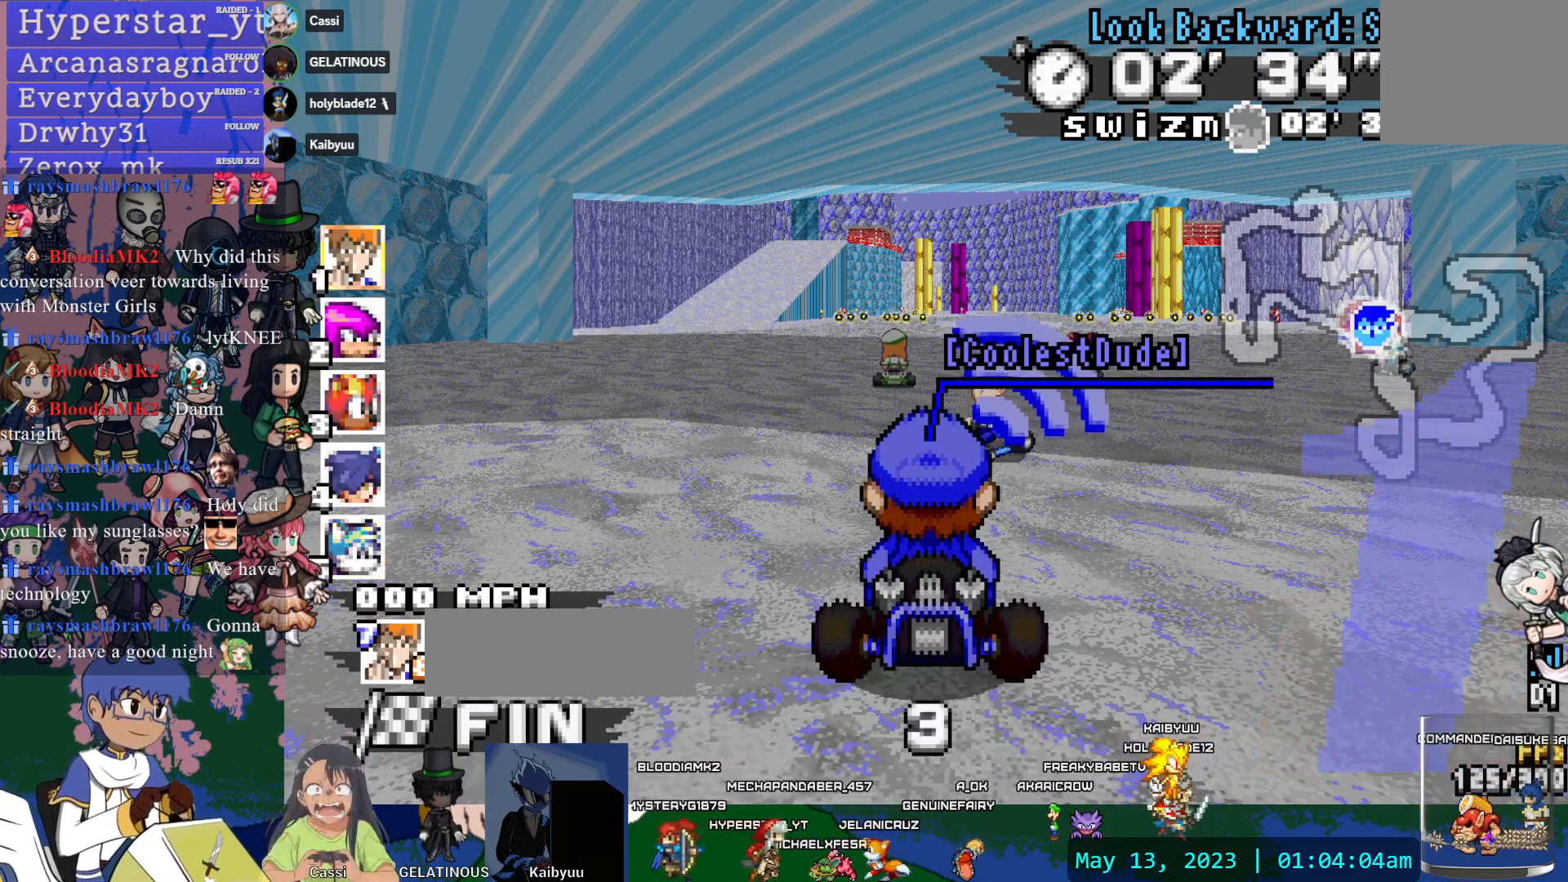
Gameplay with a controller (PlayStation layout); each line is a JSON object with the inputs held at the frame after it. "events" lists button and stick changes between this image and that frame as [ms after this image, input, new state], when the widget could be followed in between. Not read: L3 R2 R3 SELECT START.
{"buttons": [], "left_stick": "center", "right_stick": "center", "events": [[67, "left_stick", "up-left"], [233, "left_stick", "up-right"], [333, "left_stick", "center"]]}
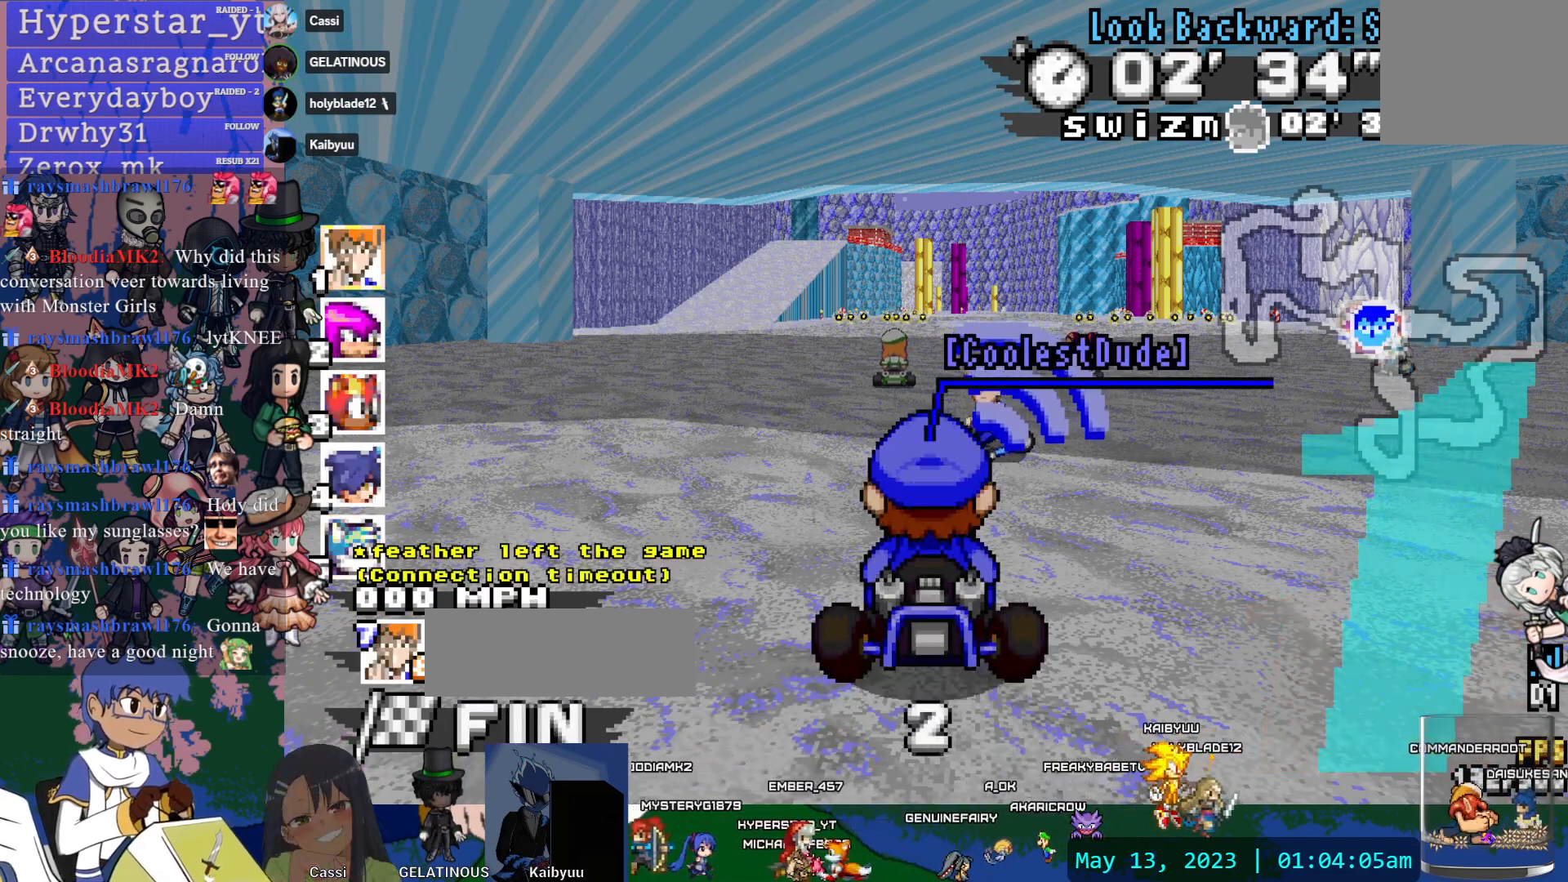
{"buttons": ["SQUARE"], "left_stick": "center", "right_stick": "center", "events": [[417, "SQUARE", "down"]]}
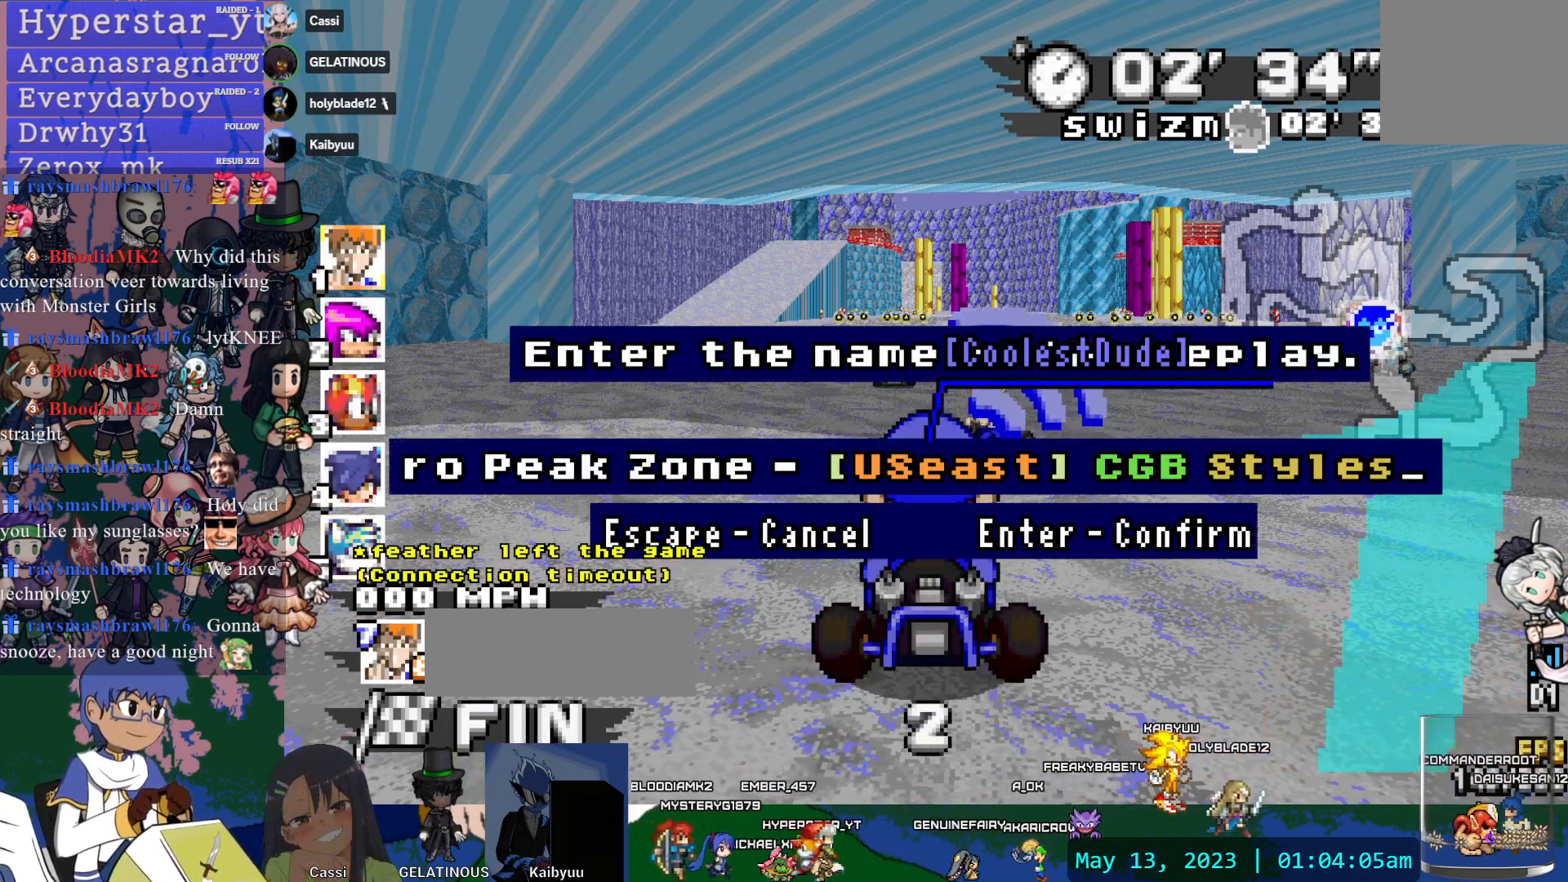
{"buttons": [], "left_stick": "center", "right_stick": "center", "events": [[33, "SQUARE", "up"], [267, "CROSS", "down"], [400, "CROSS", "up"]]}
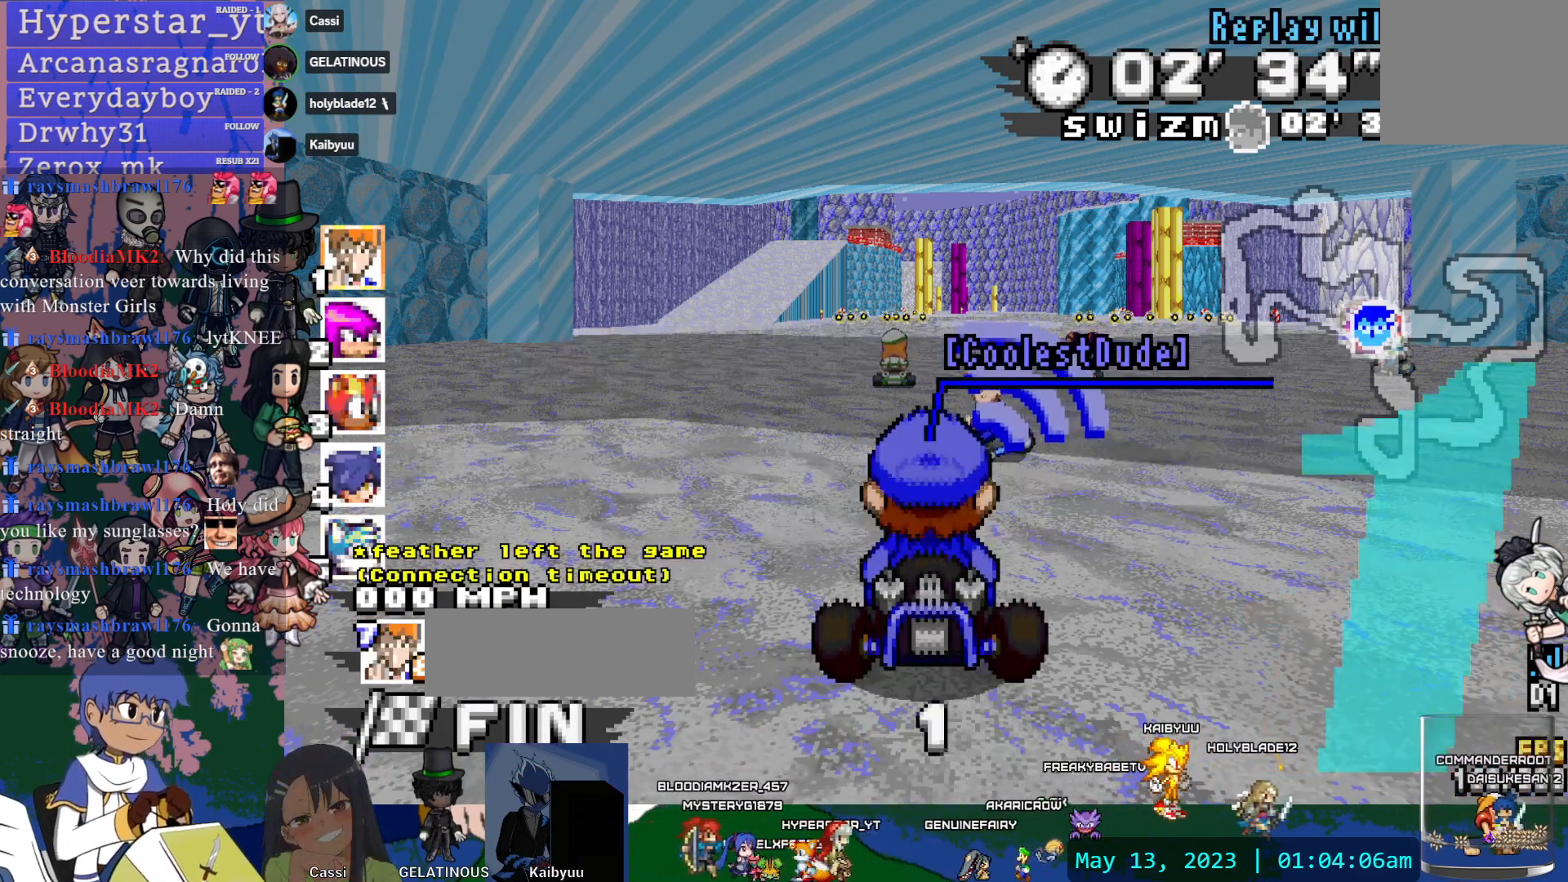
{"buttons": [], "left_stick": "center", "right_stick": "center", "events": []}
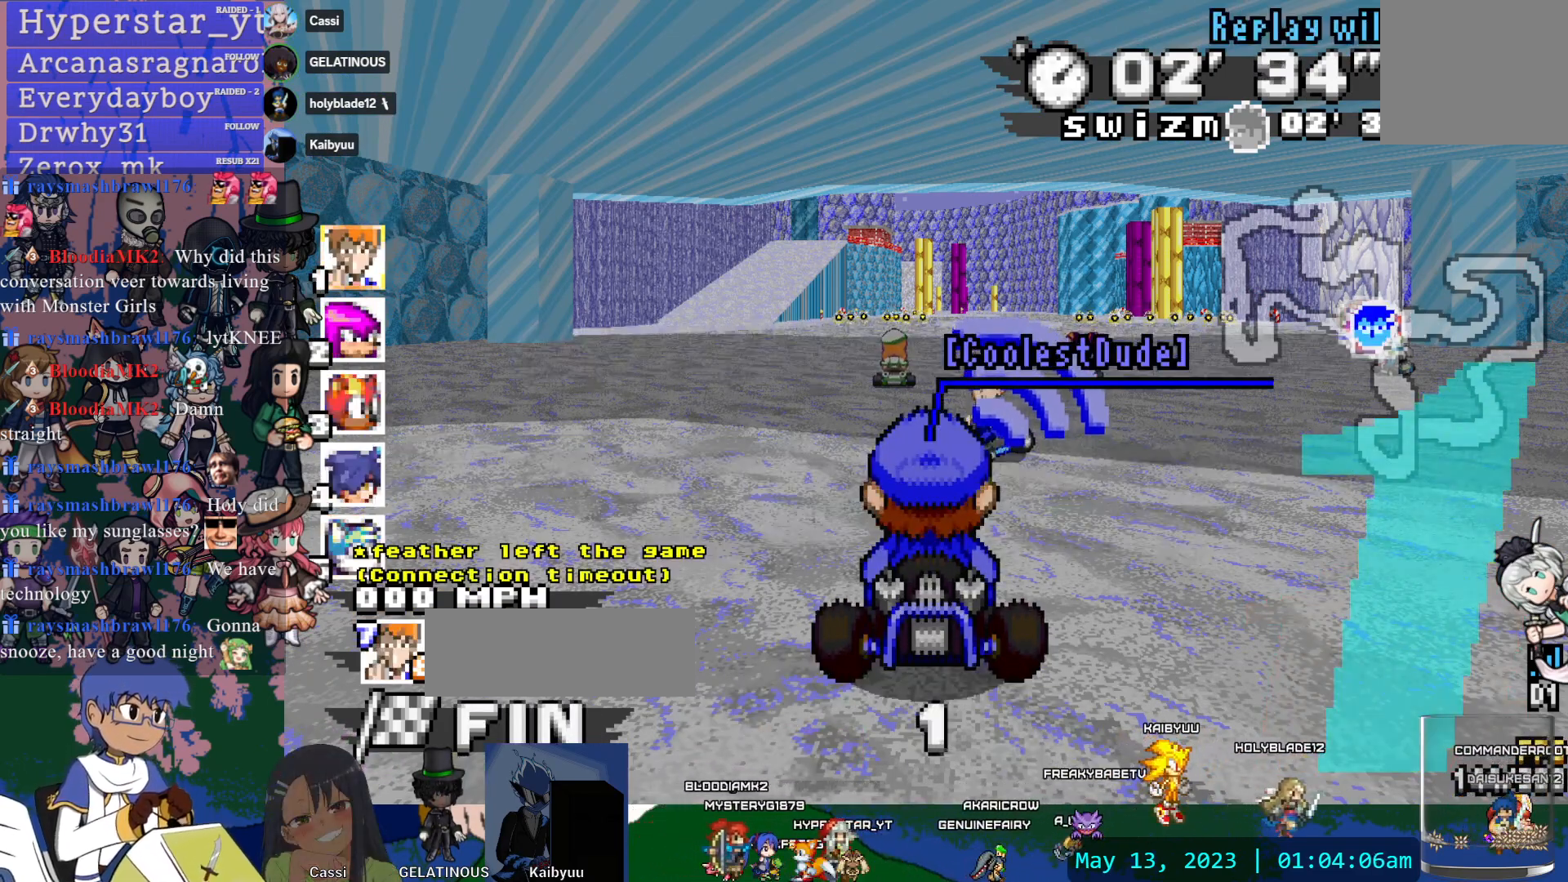
{"buttons": [], "left_stick": "center", "right_stick": "center", "events": []}
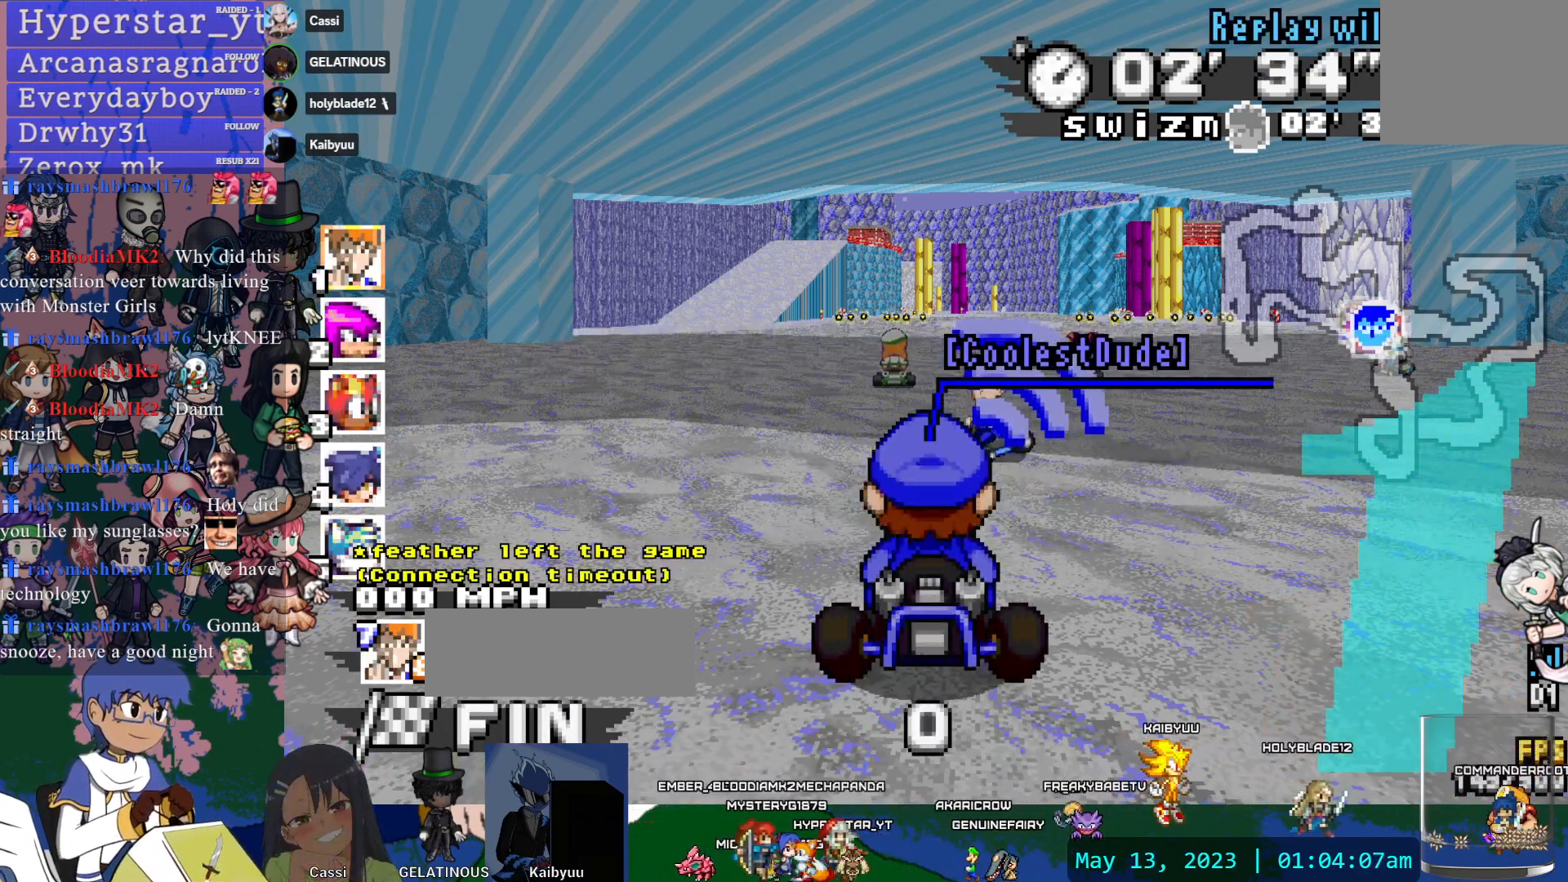
{"buttons": [], "left_stick": "center", "right_stick": "center", "events": []}
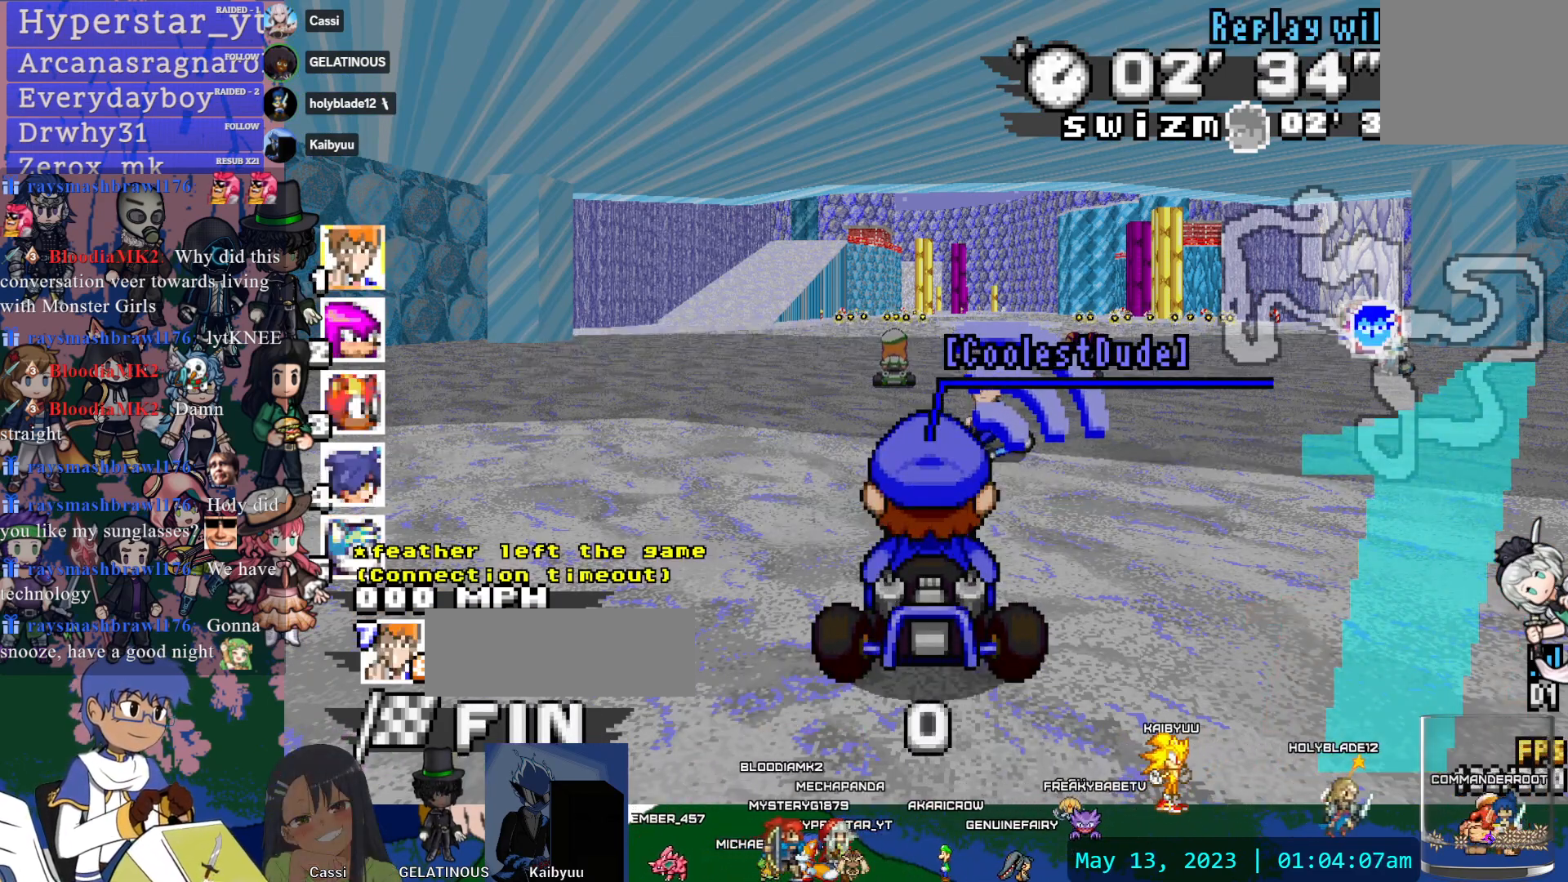
{"buttons": [], "left_stick": "center", "right_stick": "center", "events": []}